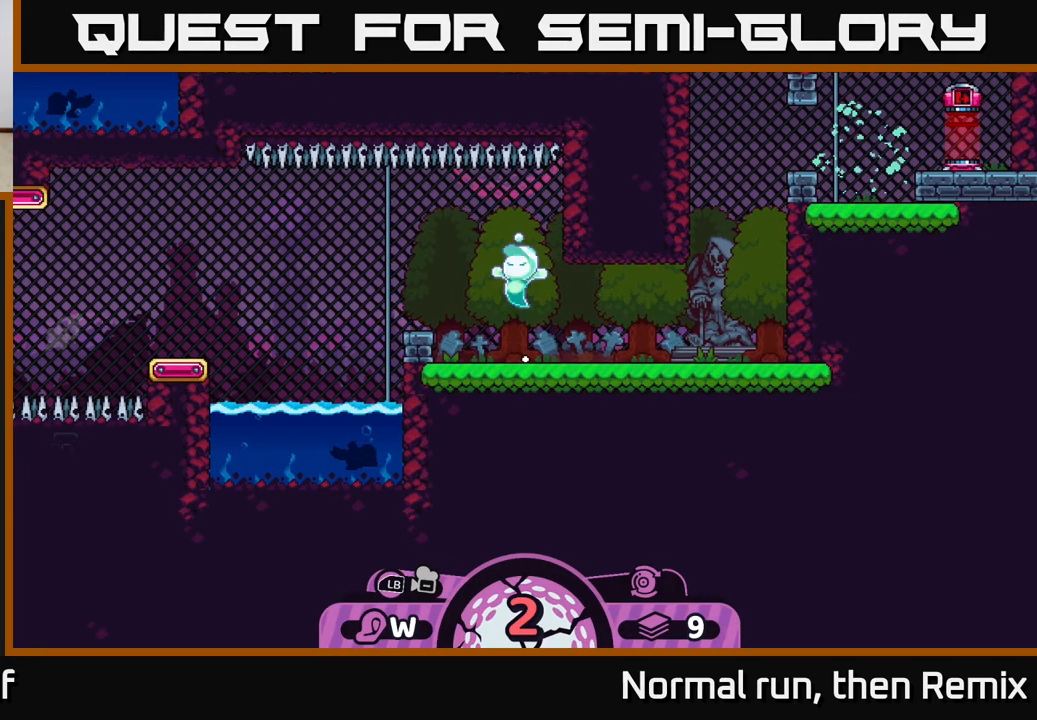
Gameplay with a controller (Xbox layout); each line is a JSON object with the inputs held at the frame after it. "events" lists button and stick changes between this image and that frame as [ms after this image, input, new state], when the widget could be followed in between.
{"buttons": ["L2"], "left_stick": "center", "right_stick": "center", "events": [[217, "right_stick", "center"], [367, "L2", "down"]]}
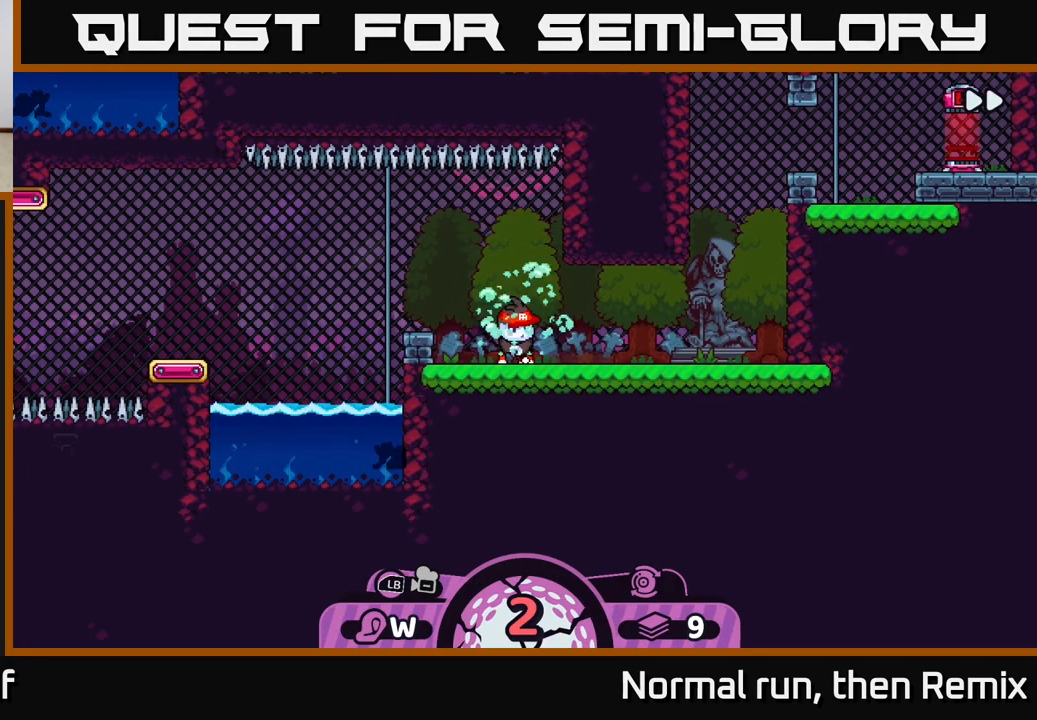
{"buttons": [], "left_stick": "center", "right_stick": "center", "events": [[500, "L2", "up"]]}
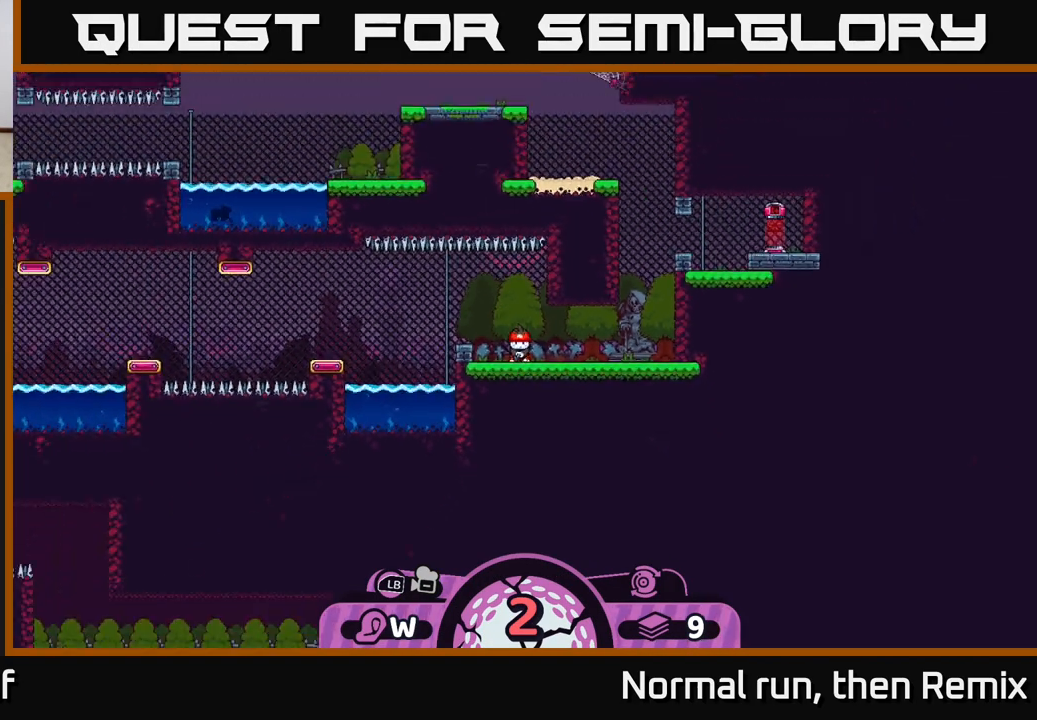
{"buttons": [], "left_stick": "center", "right_stick": "center", "events": [[67, "right_stick", "left"], [117, "left_stick", "left"], [333, "right_stick", "center"], [433, "left_stick", "center"]]}
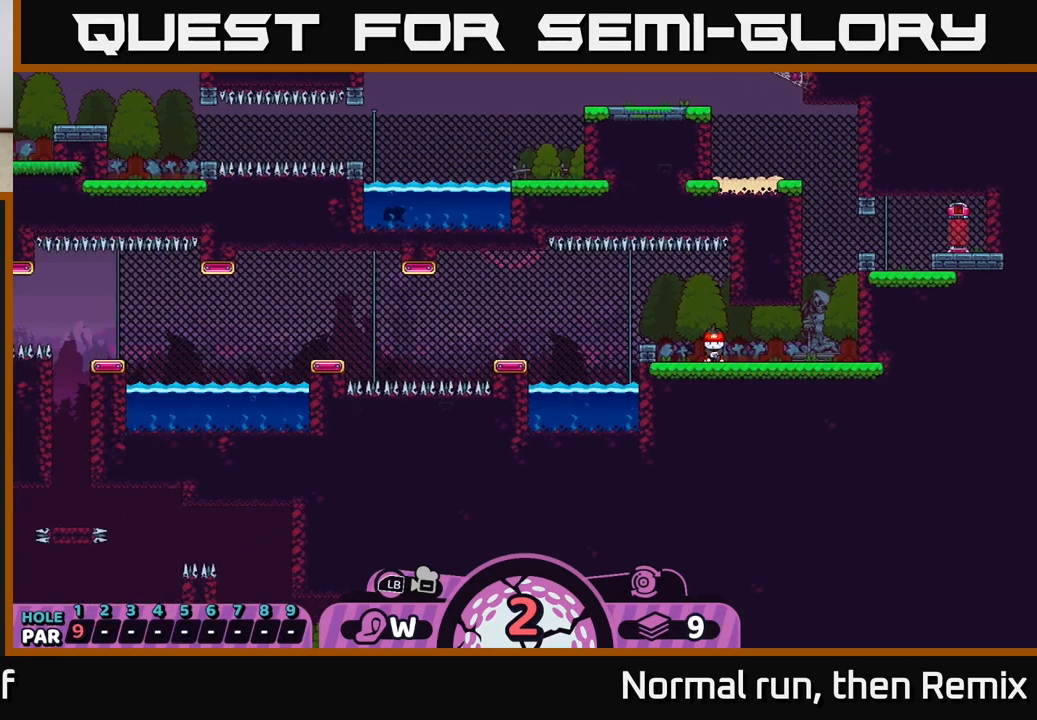
{"buttons": ["A"], "left_stick": "center", "right_stick": "center", "events": [[100, "A", "down"], [200, "A", "up"], [483, "A", "down"]]}
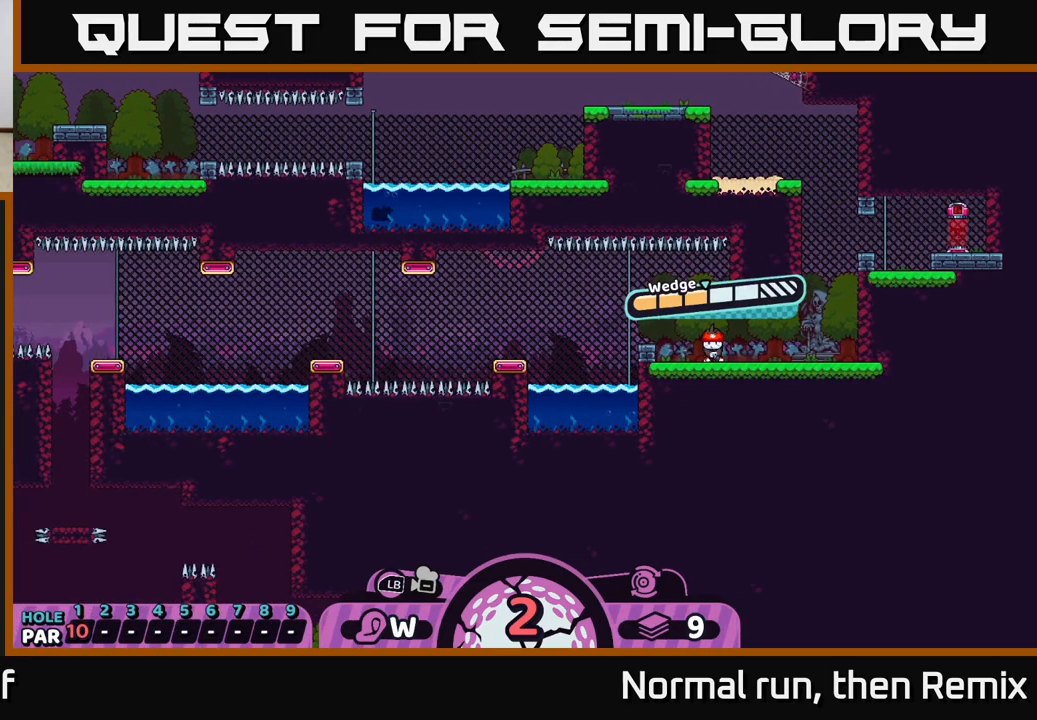
{"buttons": [], "left_stick": "left", "right_stick": "center", "events": [[117, "A", "up"], [133, "left_stick", "left"]]}
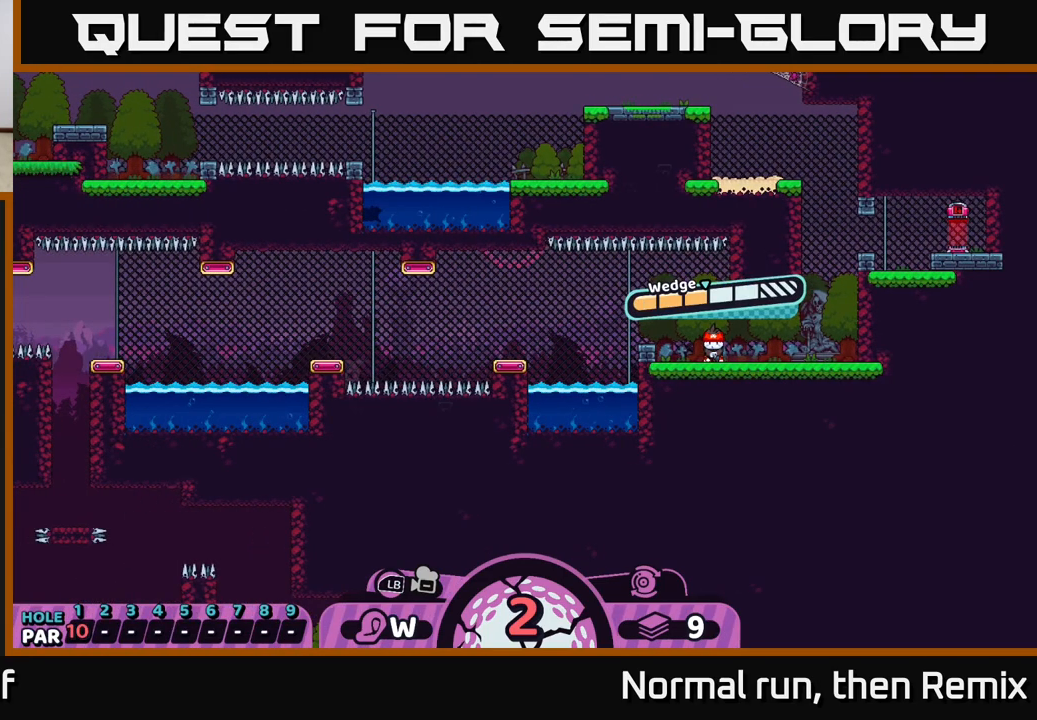
{"buttons": [], "left_stick": "center", "right_stick": "center", "events": [[50, "left_stick", "center"]]}
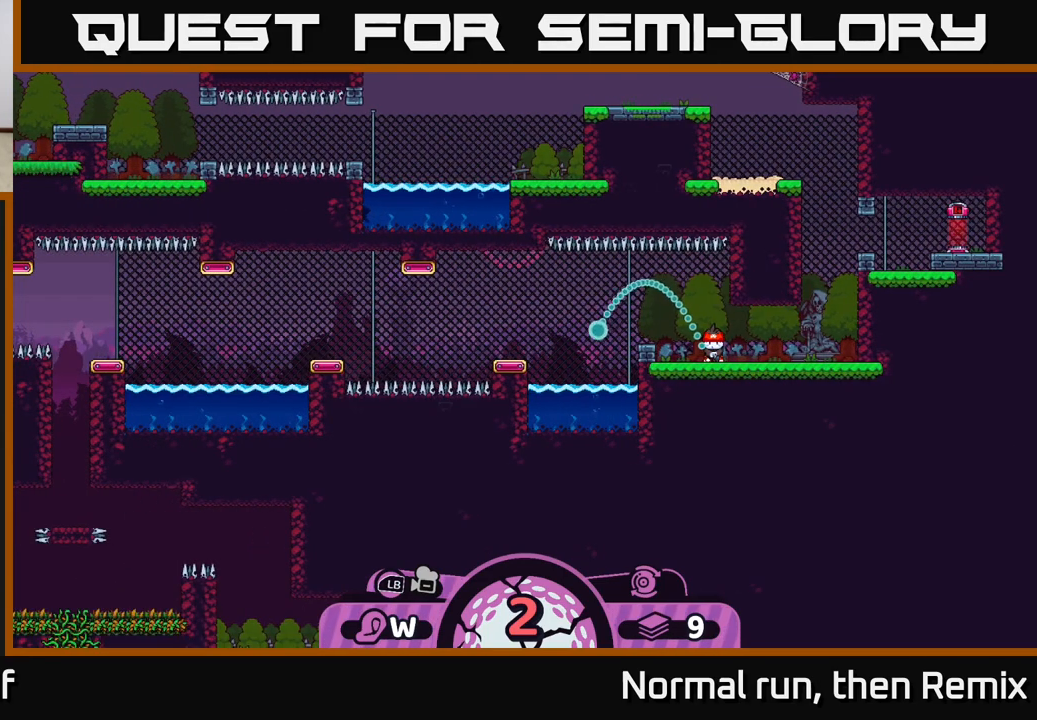
{"buttons": [], "left_stick": "center", "right_stick": "center", "events": []}
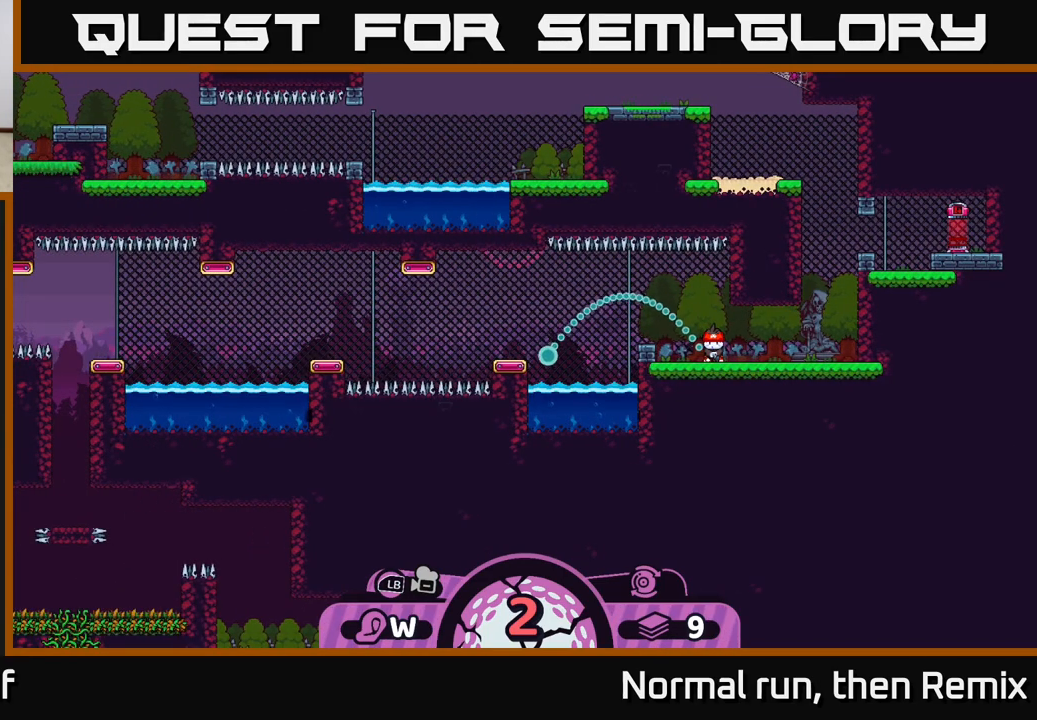
{"buttons": ["B"], "left_stick": "center", "right_stick": "center", "events": [[467, "B", "down"]]}
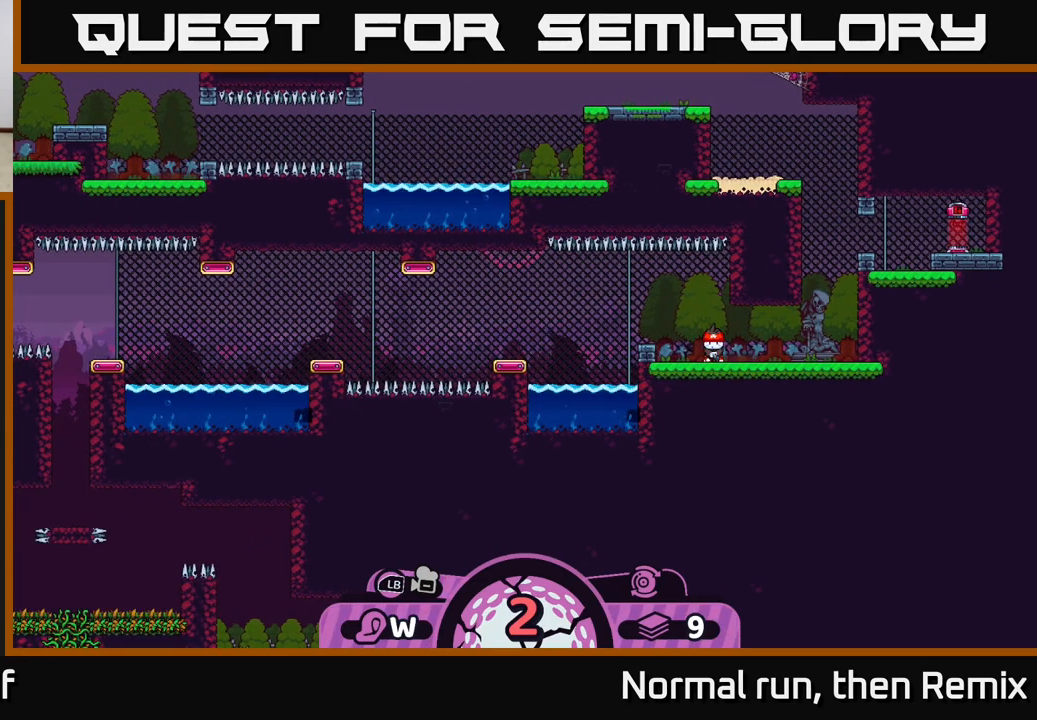
{"buttons": [], "left_stick": "center", "right_stick": "center", "events": [[67, "B", "up"], [300, "A", "down"], [383, "A", "up"]]}
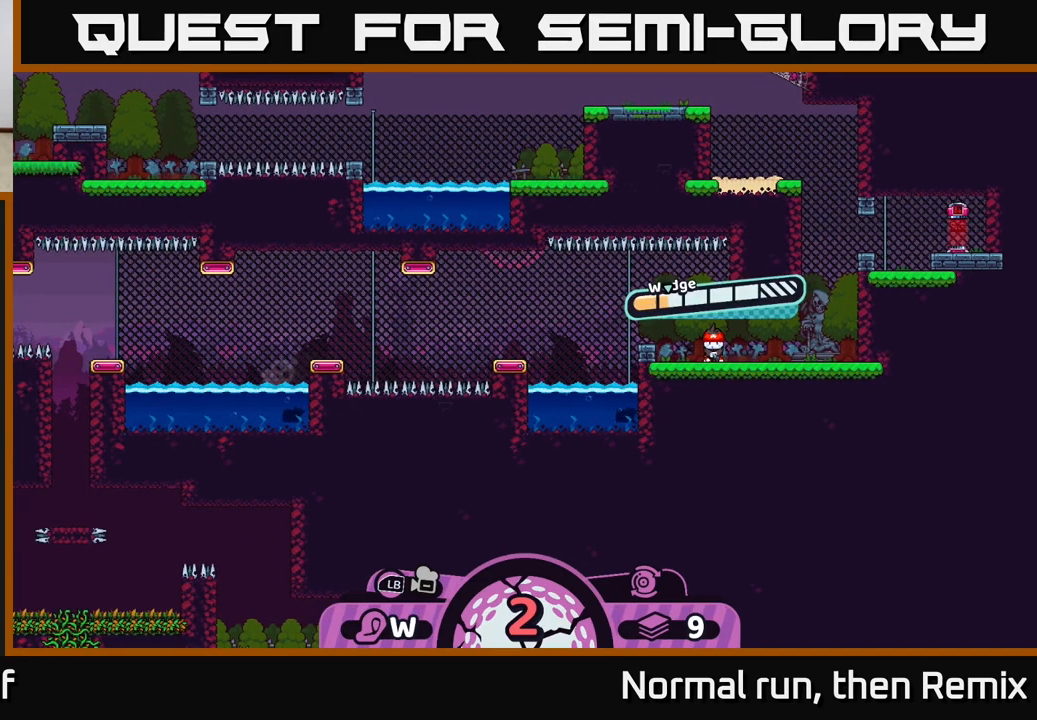
{"buttons": [], "left_stick": "left", "right_stick": "center", "events": [[217, "A", "down"], [333, "A", "up"], [333, "left_stick", "left"]]}
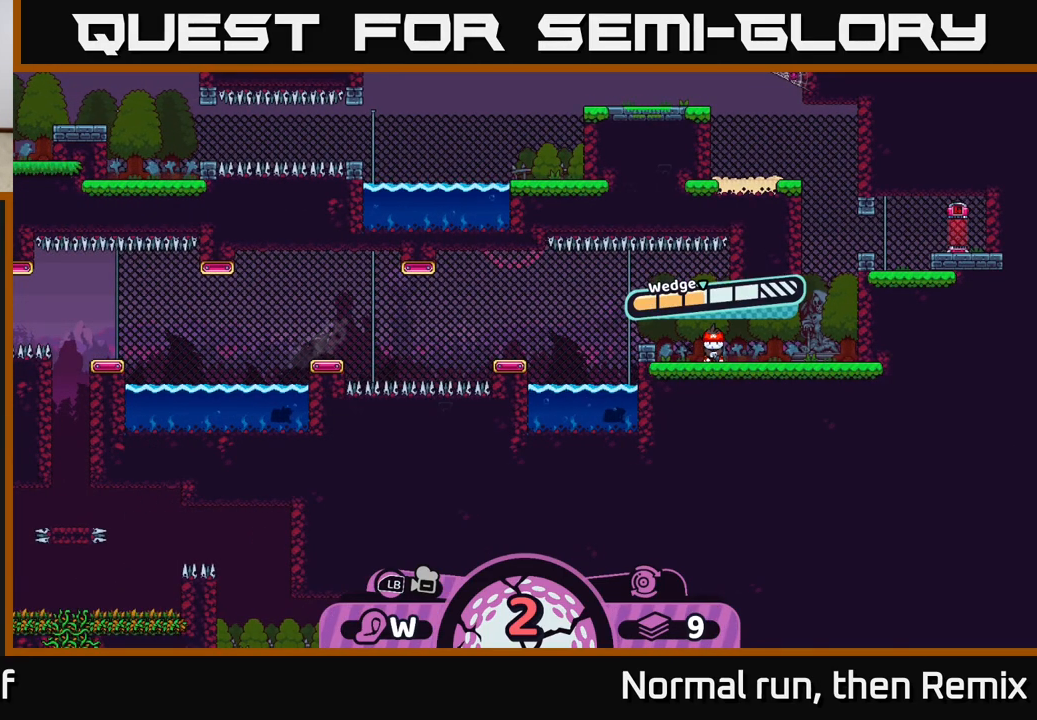
{"buttons": [], "left_stick": "left", "right_stick": "center", "events": [[217, "left_stick", "center"], [500, "left_stick", "left"]]}
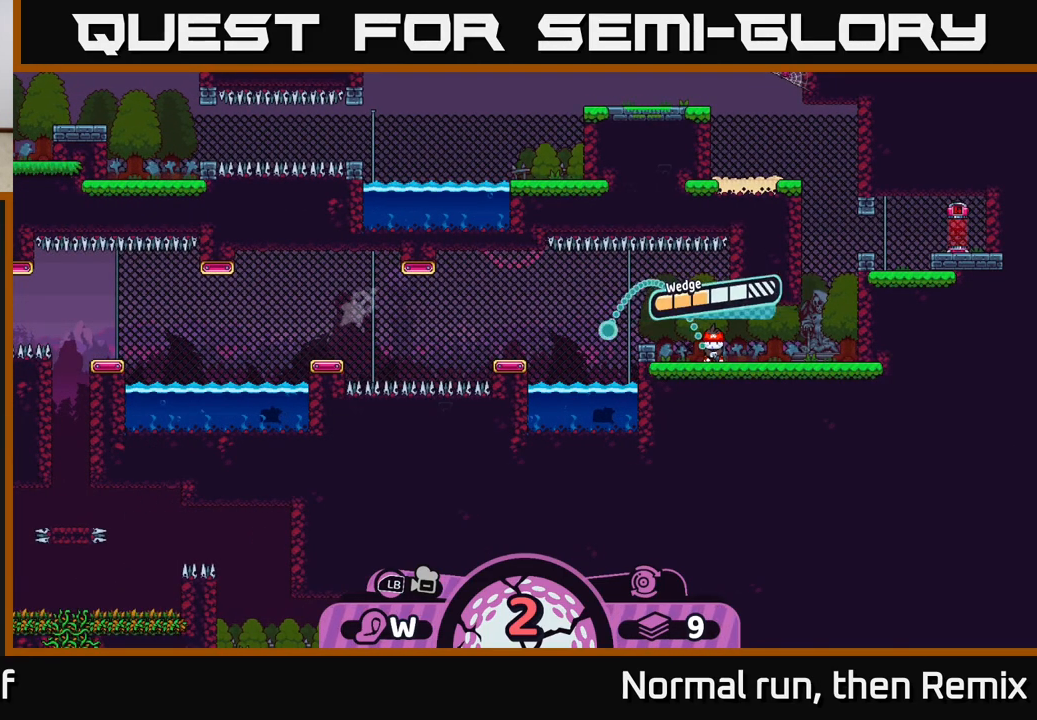
{"buttons": [], "left_stick": "center", "right_stick": "center", "events": [[267, "left_stick", "center"]]}
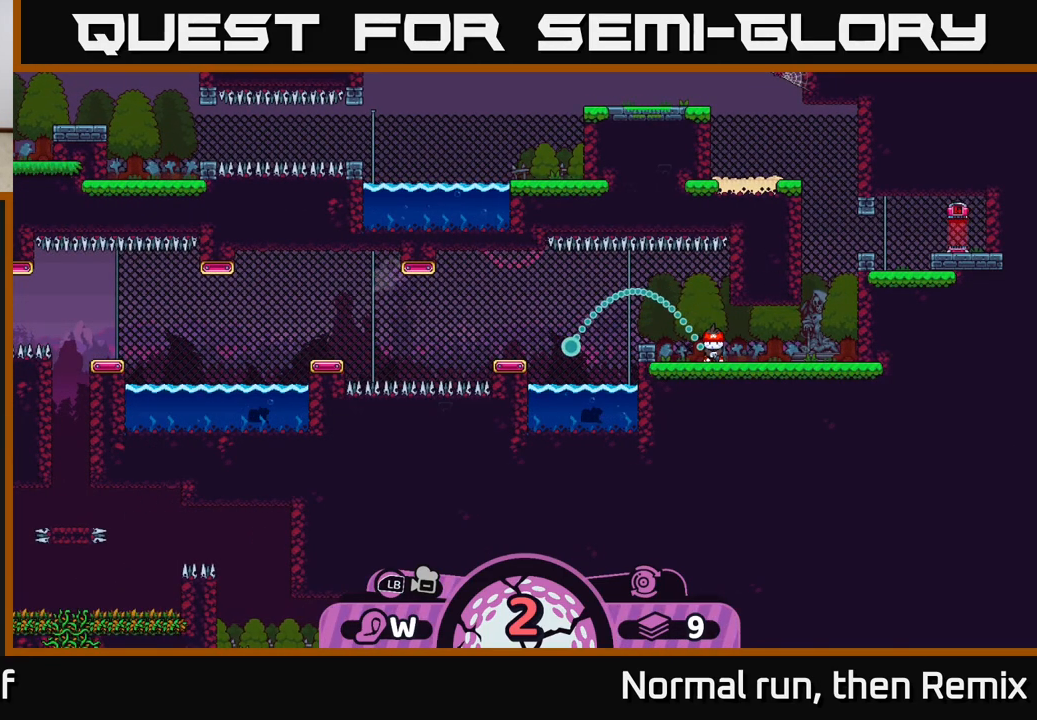
{"buttons": ["B"], "left_stick": "center", "right_stick": "center", "events": [[450, "B", "down"]]}
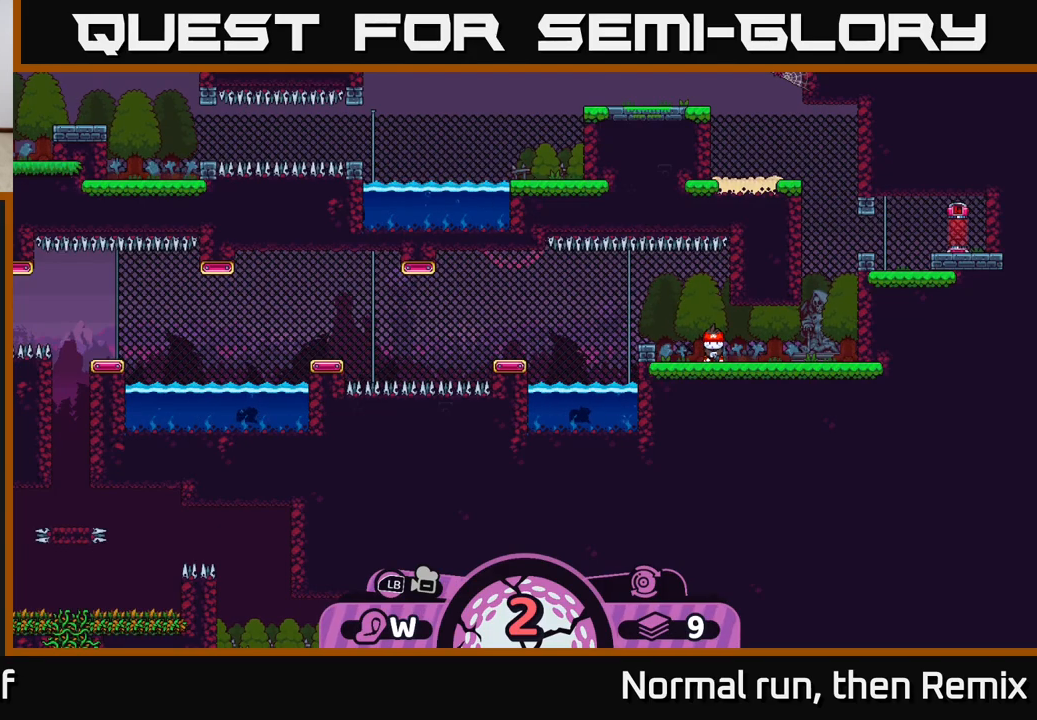
{"buttons": [], "left_stick": "center", "right_stick": "center", "events": [[33, "B", "up"], [233, "A", "down"], [317, "A", "up"]]}
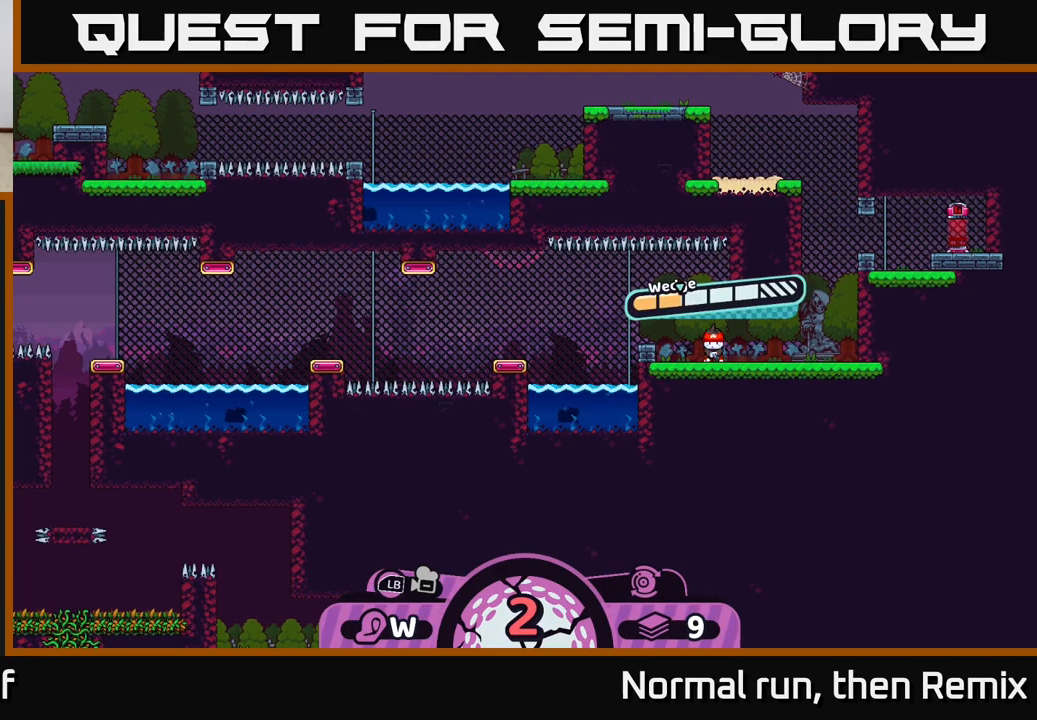
{"buttons": [], "left_stick": "left", "right_stick": "center", "events": [[283, "A", "down"], [417, "A", "up"], [433, "left_stick", "left"]]}
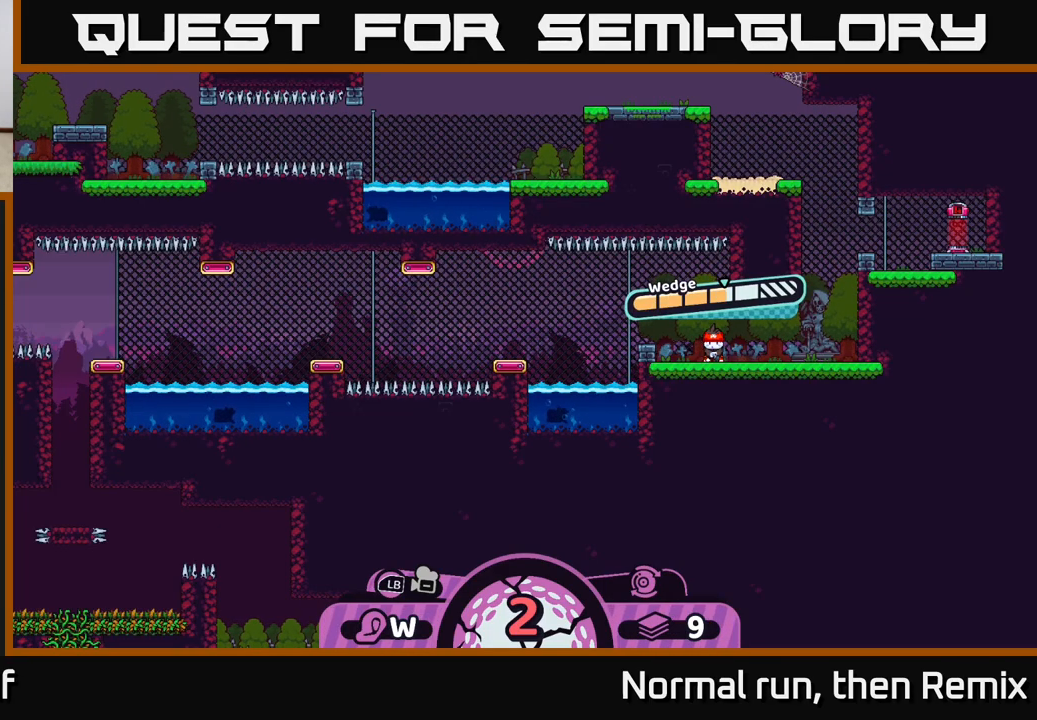
{"buttons": [], "left_stick": "center", "right_stick": "center", "events": [[483, "left_stick", "center"]]}
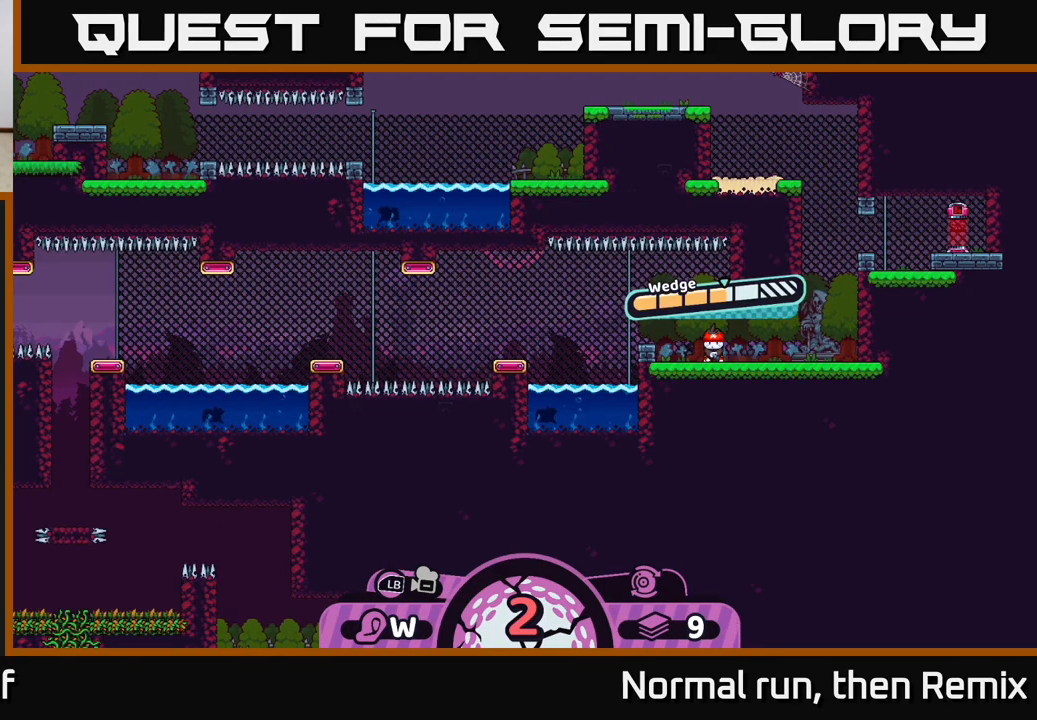
{"buttons": [], "left_stick": "center", "right_stick": "center", "events": []}
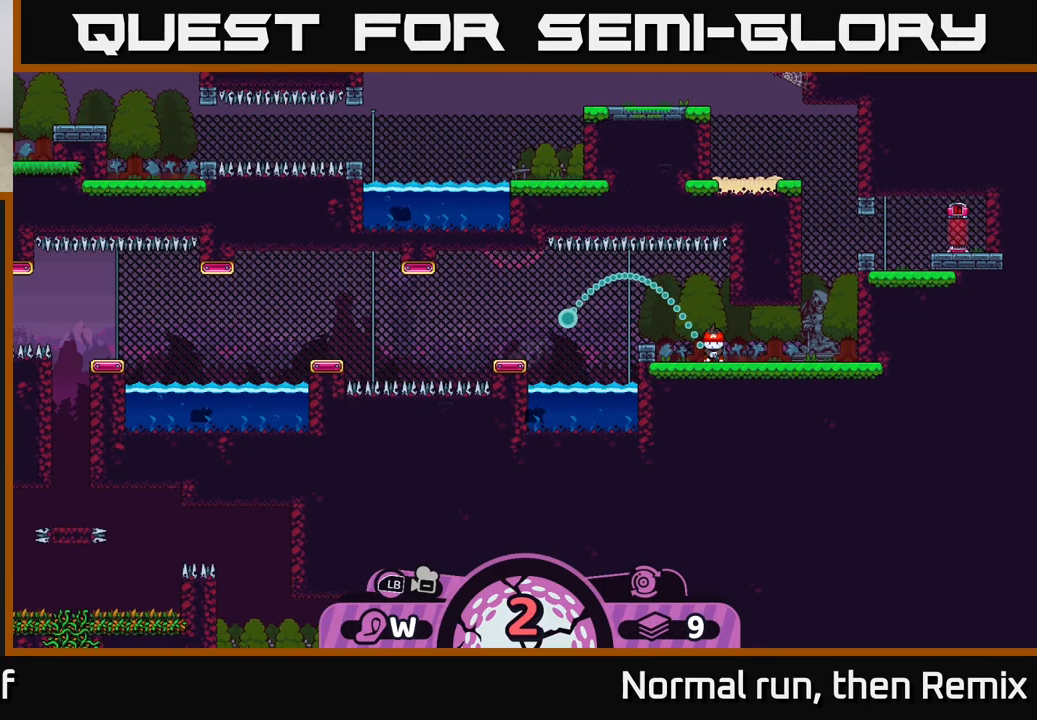
{"buttons": [], "left_stick": "center", "right_stick": "center", "events": [[233, "A", "down"], [350, "A", "up"]]}
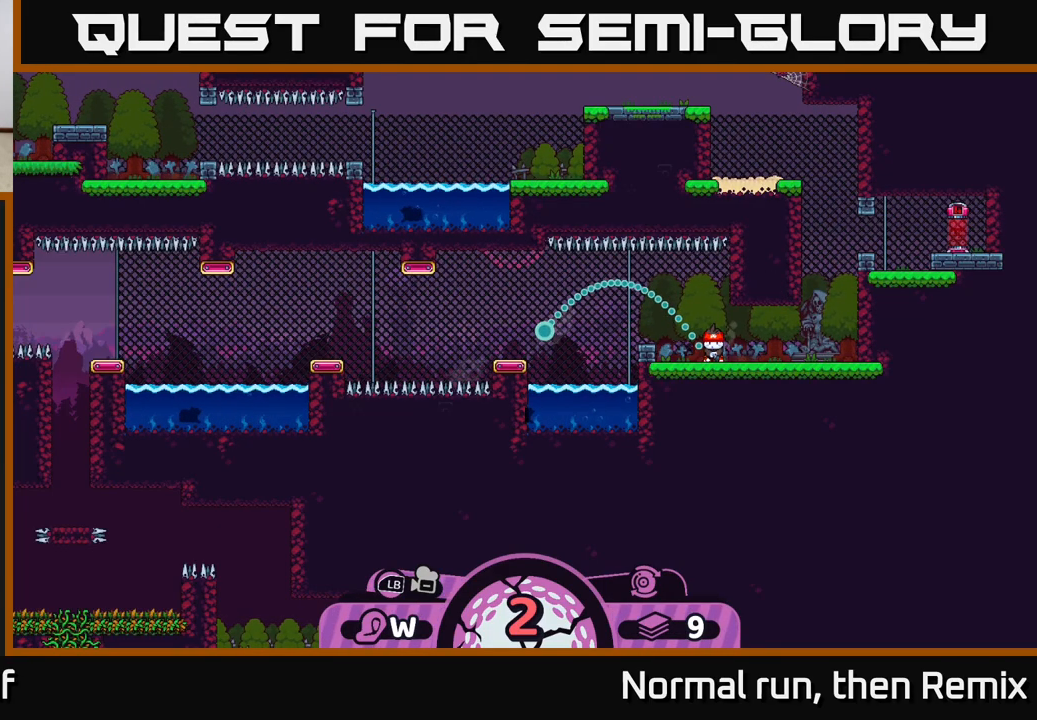
{"buttons": [], "left_stick": "left", "right_stick": "center", "events": [[117, "left_stick", "left"]]}
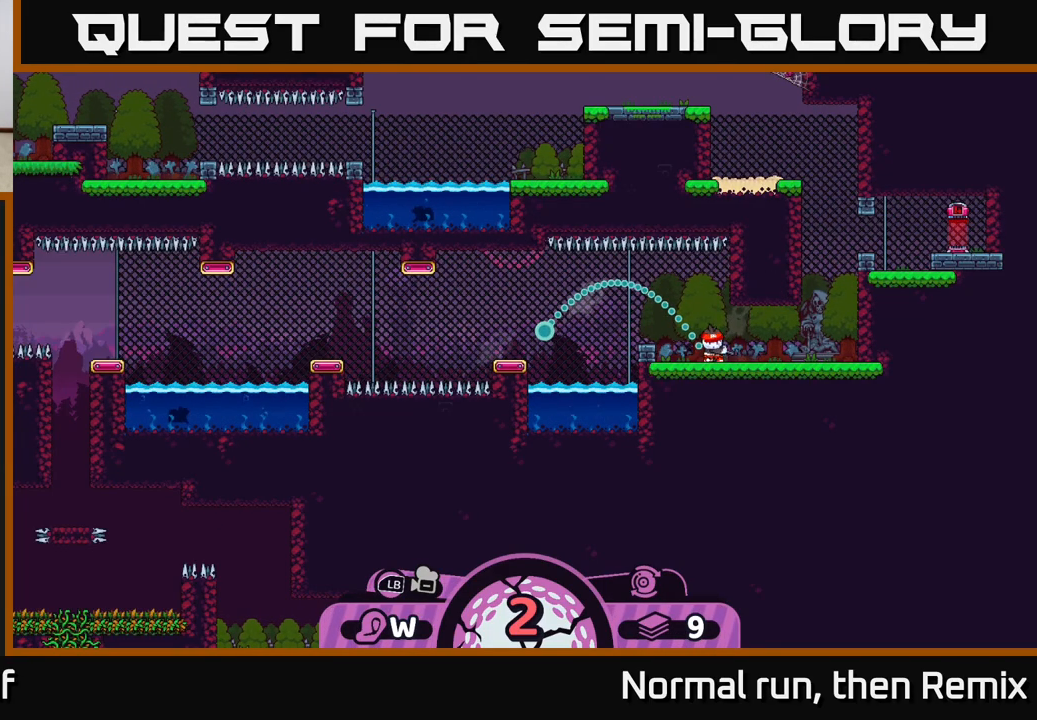
{"buttons": [], "left_stick": "left", "right_stick": "center", "events": []}
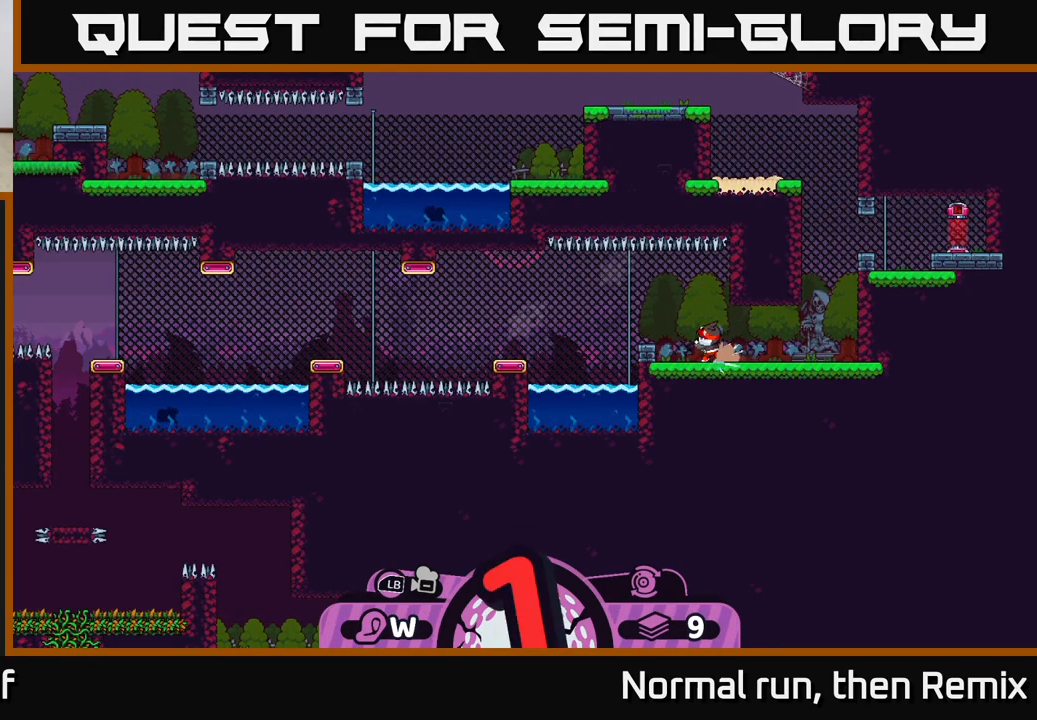
{"buttons": [], "left_stick": "left", "right_stick": "center", "events": []}
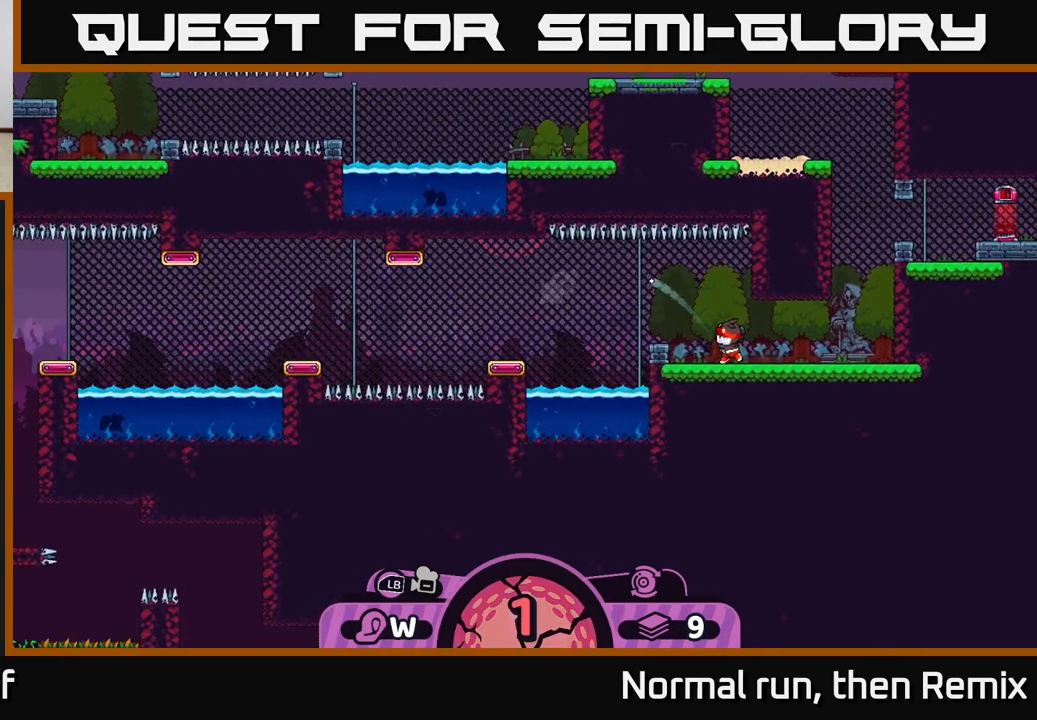
{"buttons": [], "left_stick": "left", "right_stick": "center", "events": []}
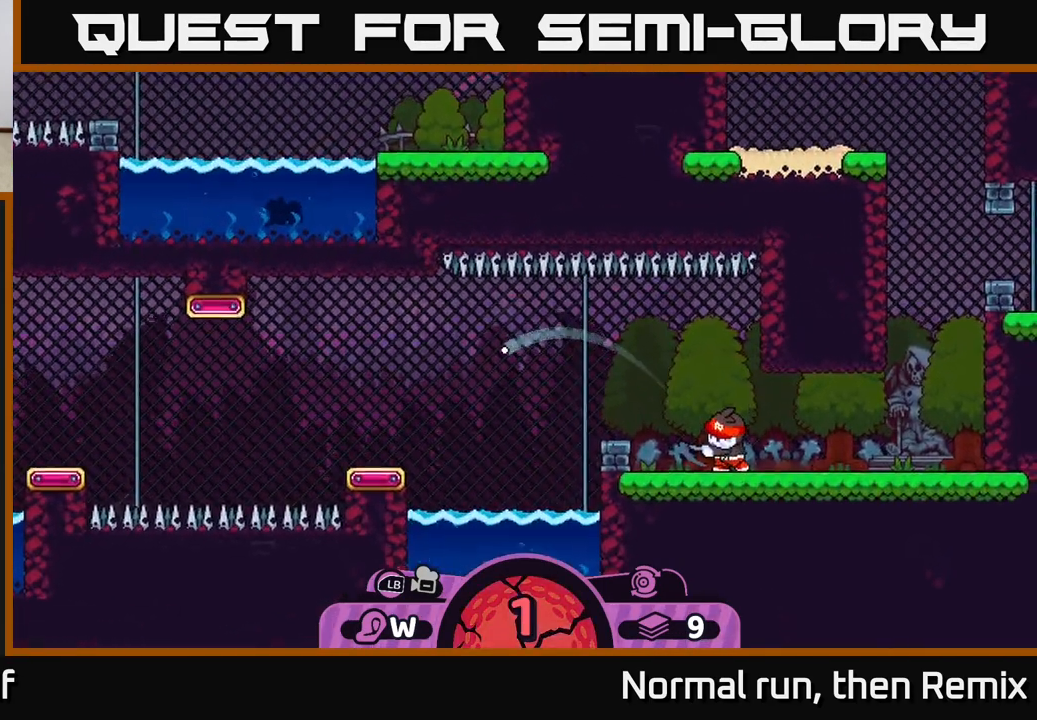
{"buttons": [], "left_stick": "left", "right_stick": "center", "events": []}
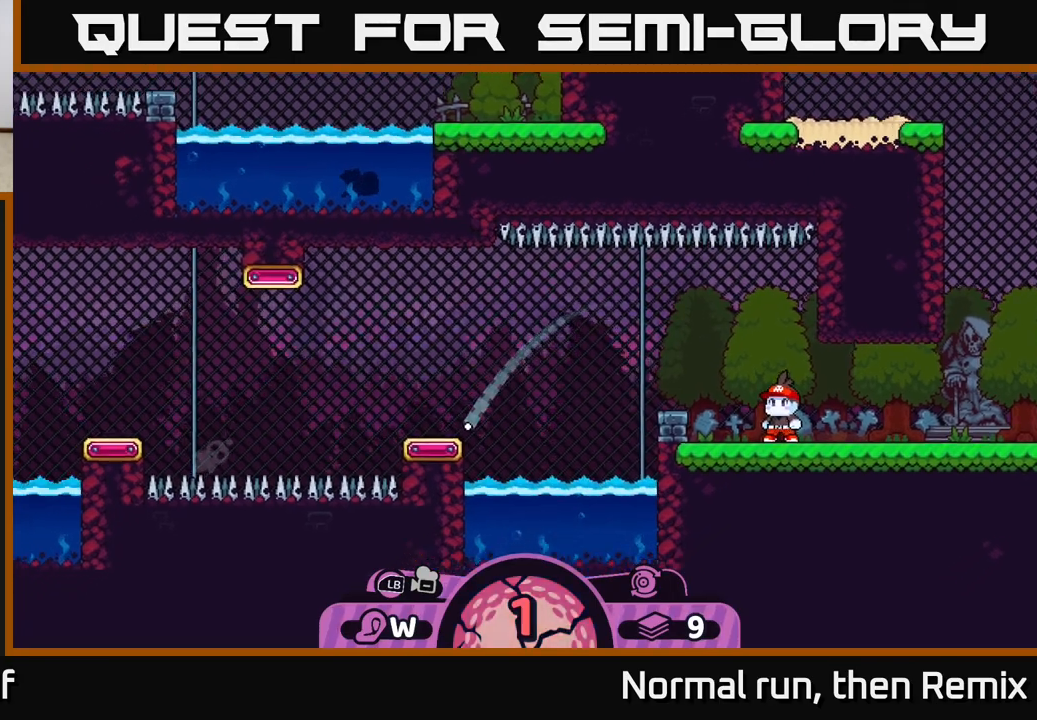
{"buttons": [], "left_stick": "up-left", "right_stick": "center", "events": [[367, "left_stick", "up-left"]]}
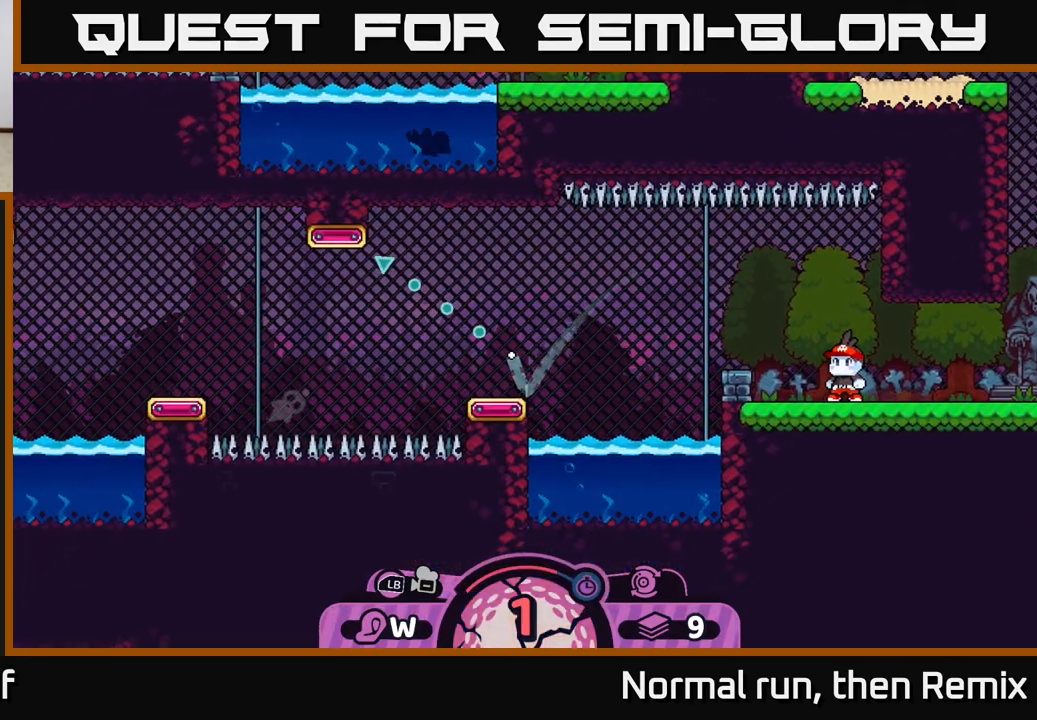
{"buttons": [], "left_stick": "up-left", "right_stick": "center", "events": []}
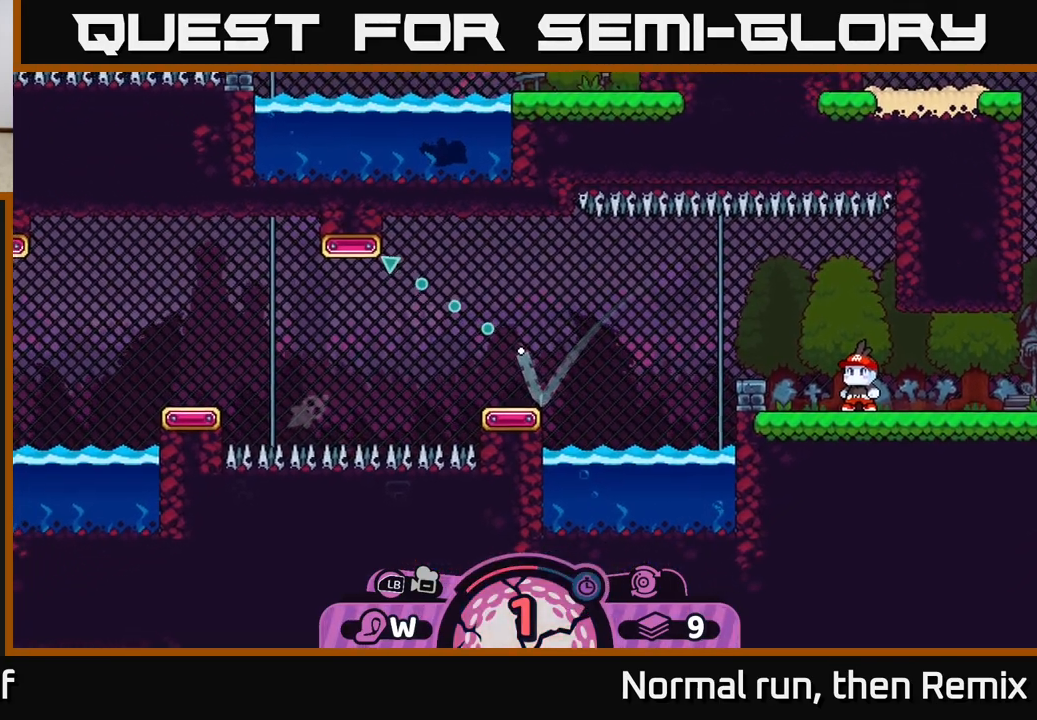
{"buttons": [], "left_stick": "up-left", "right_stick": "center", "events": [[183, "B", "down"], [283, "B", "up"]]}
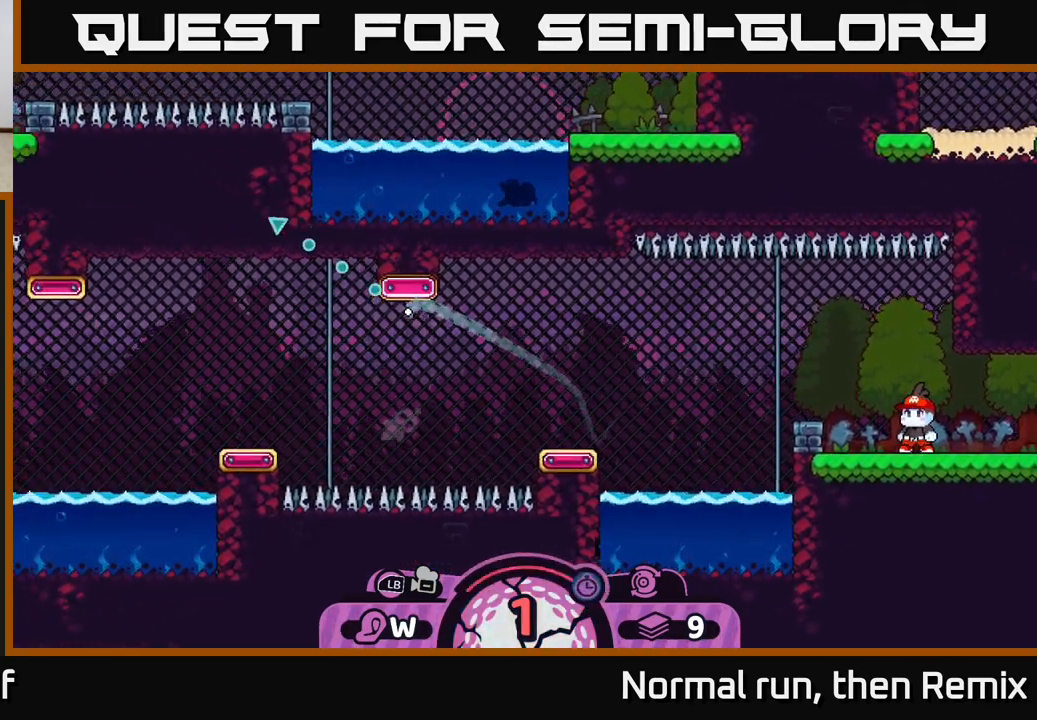
{"buttons": [], "left_stick": "down-left", "right_stick": "center", "events": [[317, "left_stick", "left"], [467, "left_stick", "down-left"]]}